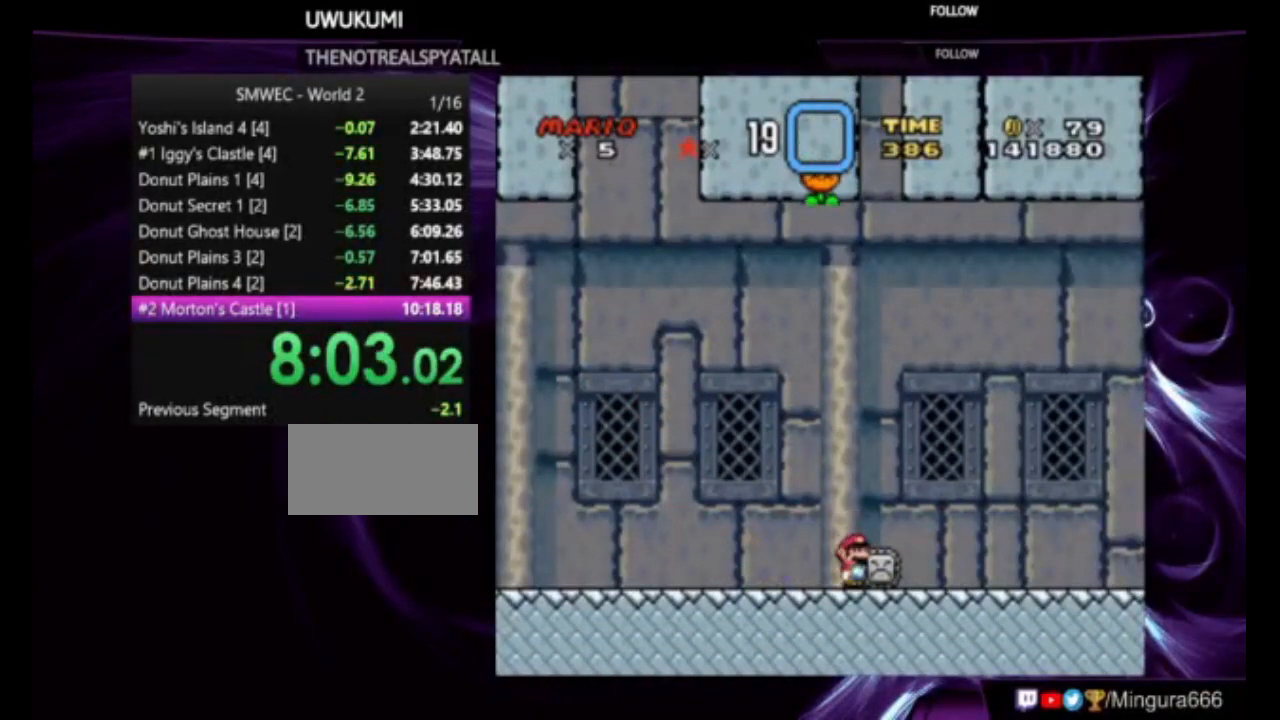
Gameplay with a controller (Nintendo layout); each line is a JSON object with the inputs held at the frame after it (dt_ms = milliseconds from this image to that frame). "events" lists button and stick changes between this image and that frame as [ms after this image, input, new state], when the widget could be followed in between. Not read: L1 L3 R1 R3.
{"dt_ms": 500, "buttons": ["Y", "DPAD_LEFT"], "events": []}
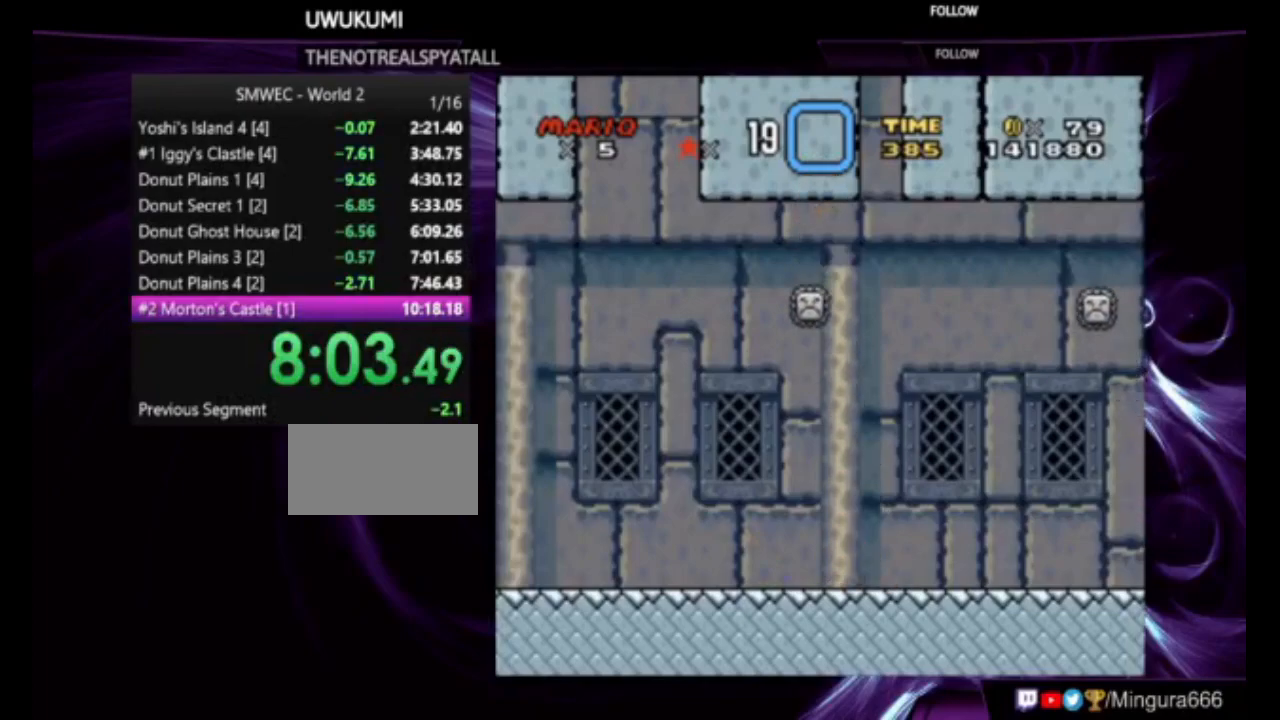
{"dt_ms": 500, "buttons": ["B", "Y", "DPAD_RIGHT"], "events": [[50, "B", "down"], [50, "DPAD_LEFT", "up"], [117, "DPAD_RIGHT", "down"]]}
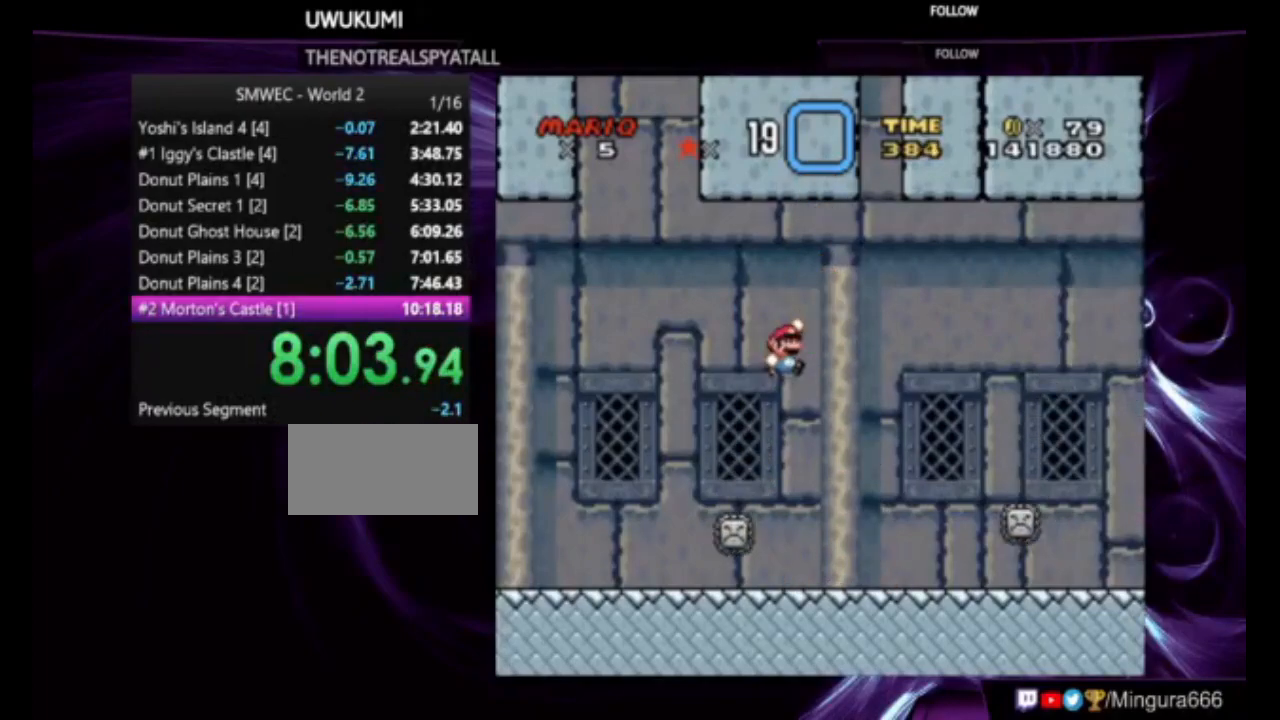
{"dt_ms": 500, "buttons": ["Y", "DPAD_RIGHT"], "events": [[250, "B", "up"]]}
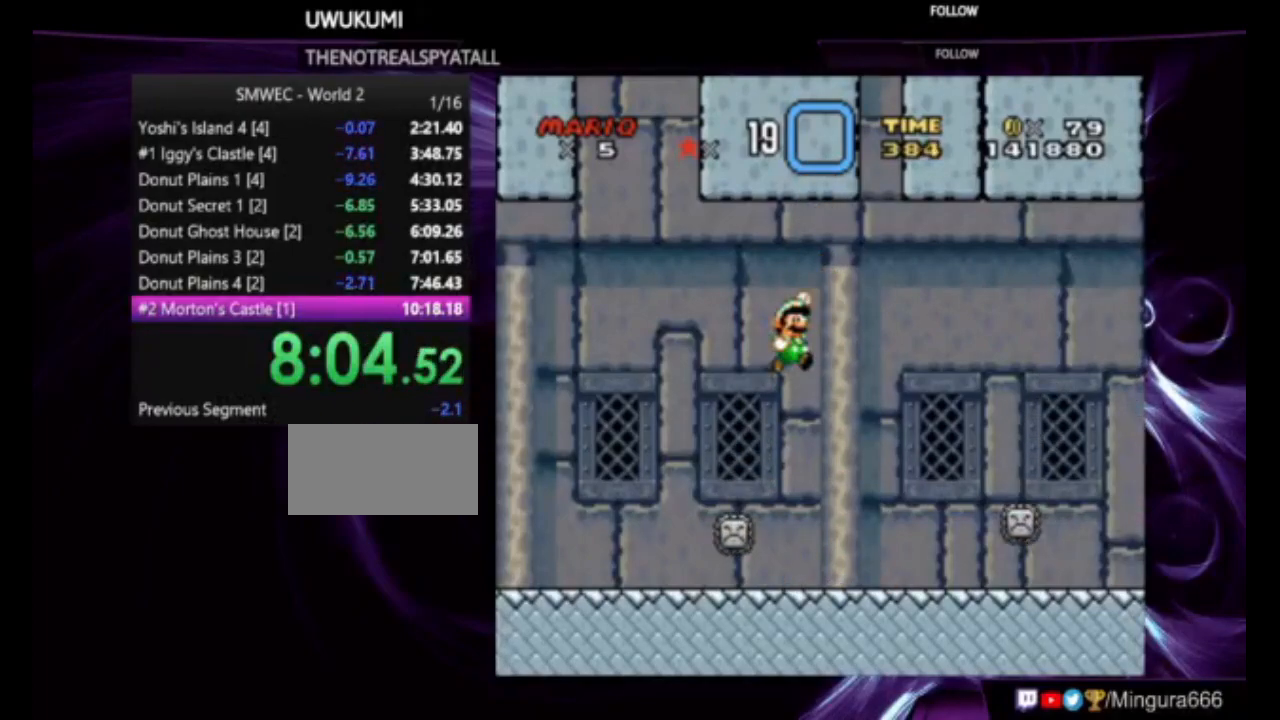
{"dt_ms": 500, "buttons": ["Y", "DPAD_RIGHT"], "events": [[150, "Y", "up"], [217, "Y", "down"]]}
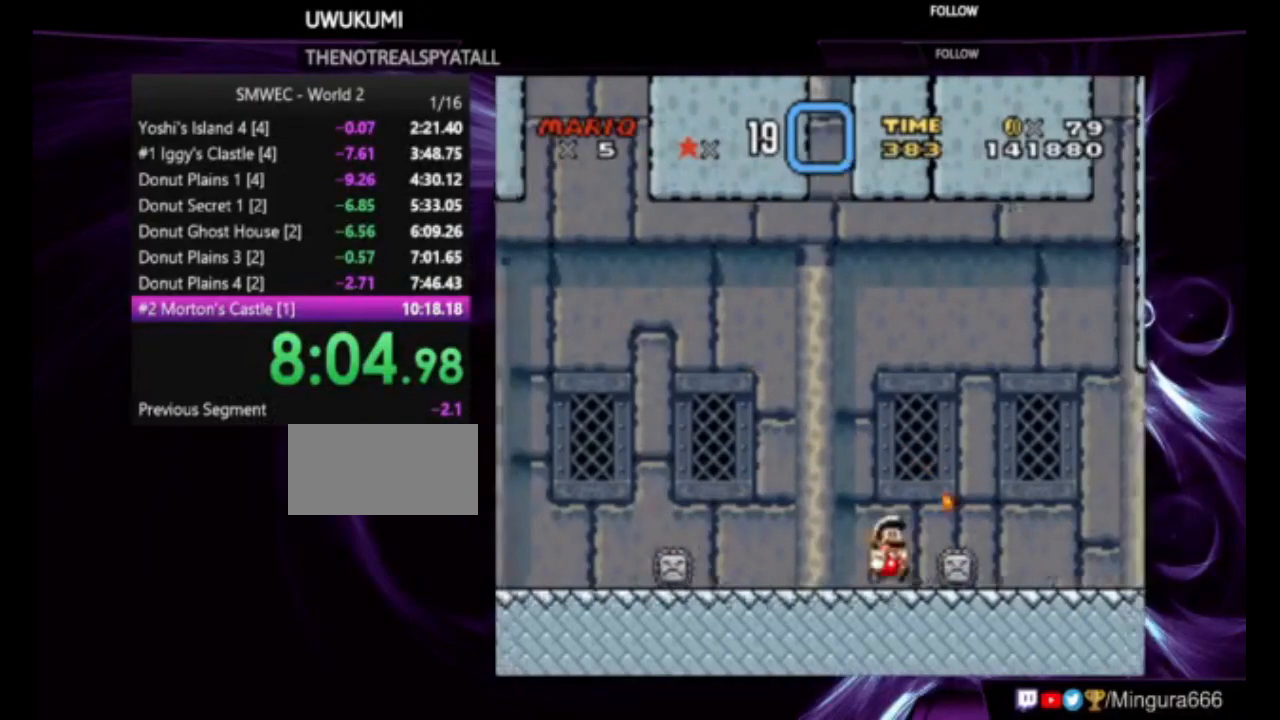
{"dt_ms": 500, "buttons": ["Y", "DPAD_RIGHT"], "events": []}
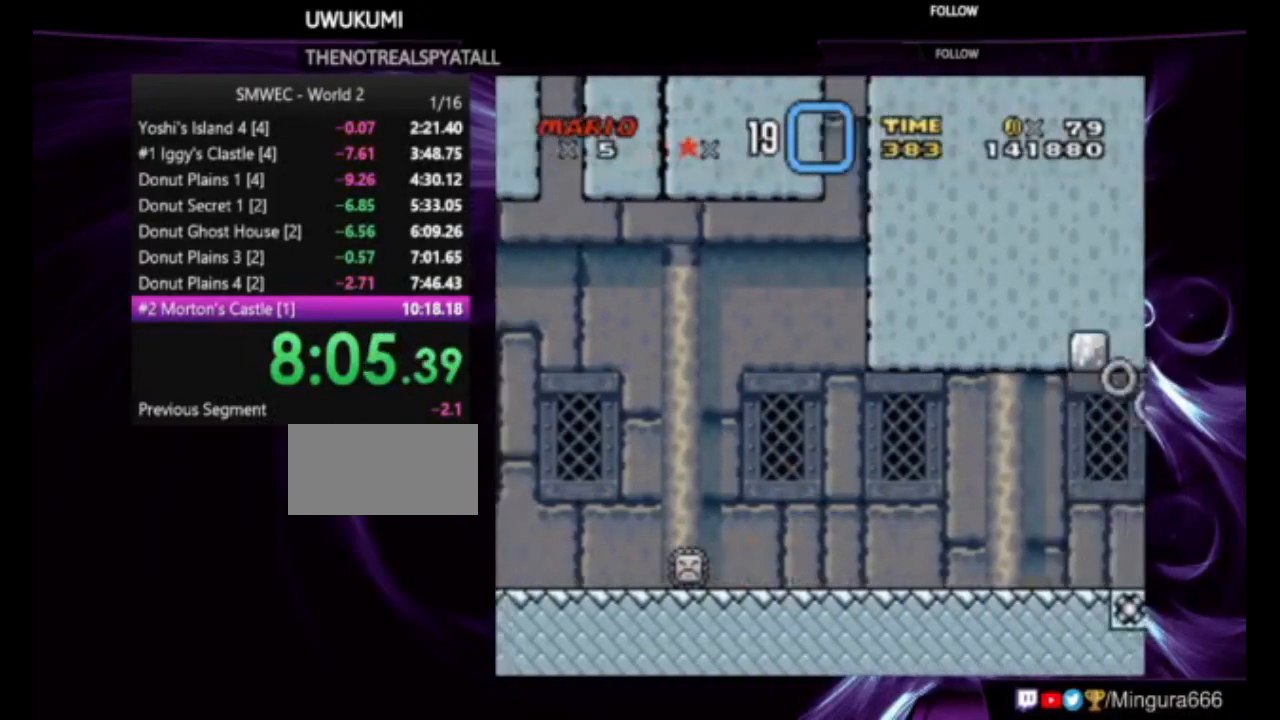
{"dt_ms": 1000, "buttons": ["A", "Y", "DPAD_RIGHT"]}
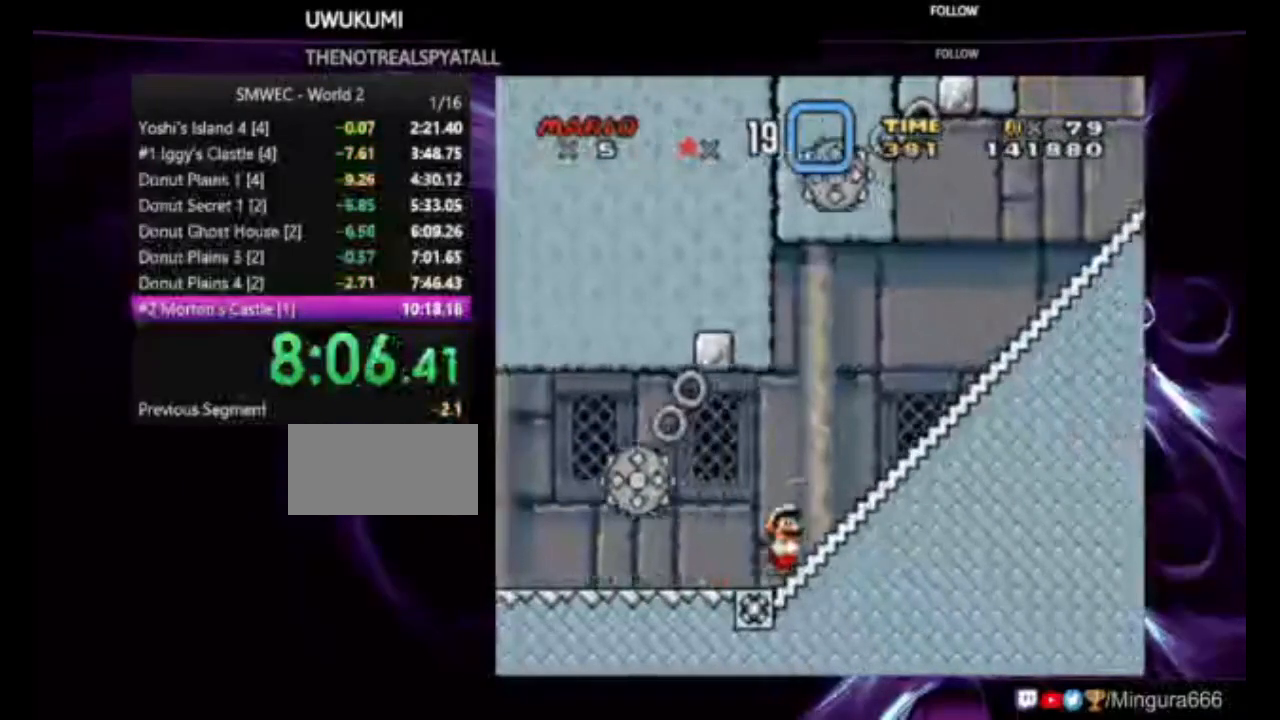
{"dt_ms": 500, "buttons": ["B", "Y", "DPAD_RIGHT"], "events": [[83, "A", "up"], [450, "B", "down"]]}
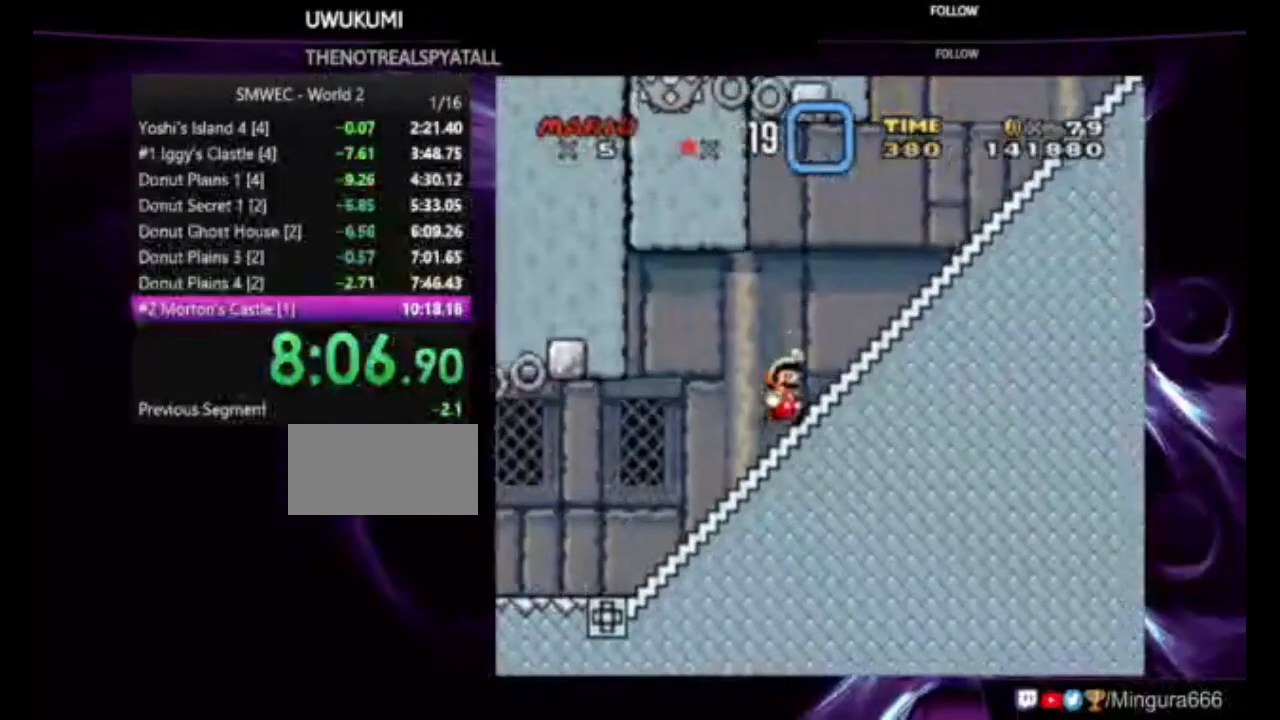
{"dt_ms": 500, "buttons": ["B", "Y", "DPAD_RIGHT"], "events": []}
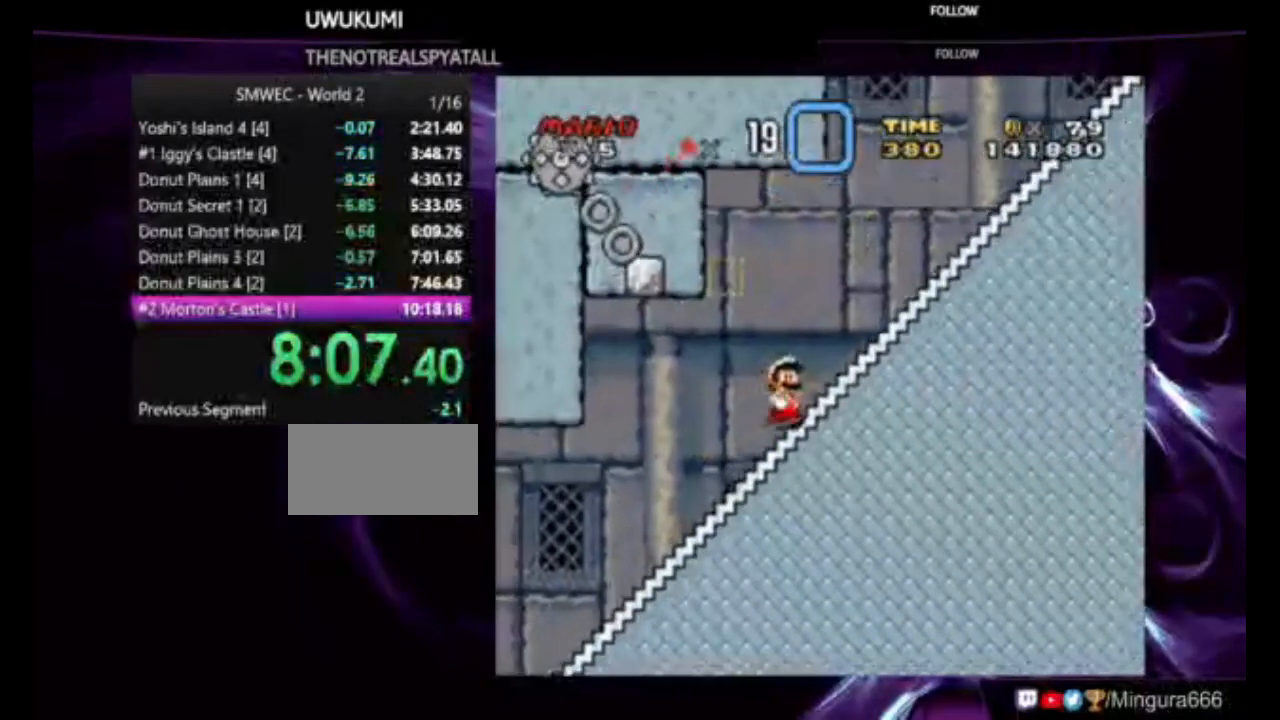
{"dt_ms": 500, "buttons": ["A", "Y", "DPAD_RIGHT"], "events": [[483, "A", "down"], [483, "B", "up"]]}
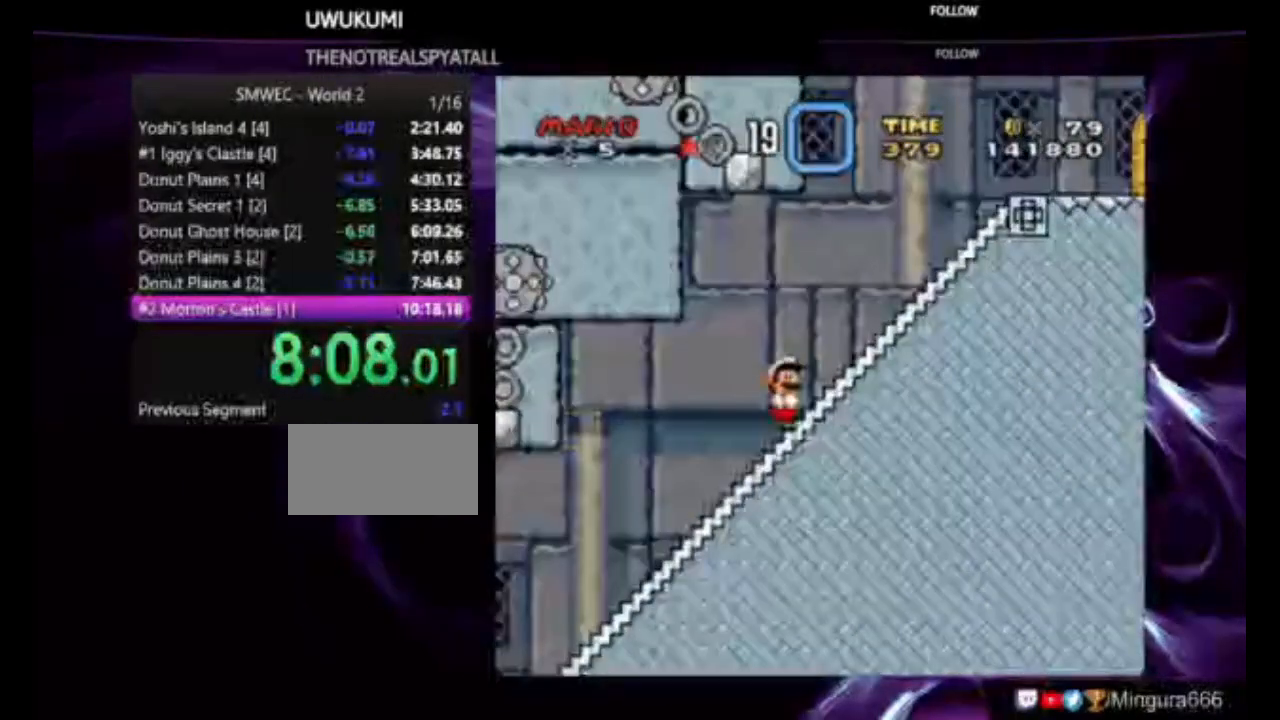
{"dt_ms": 1000, "buttons": ["Y", "DPAD_RIGHT"]}
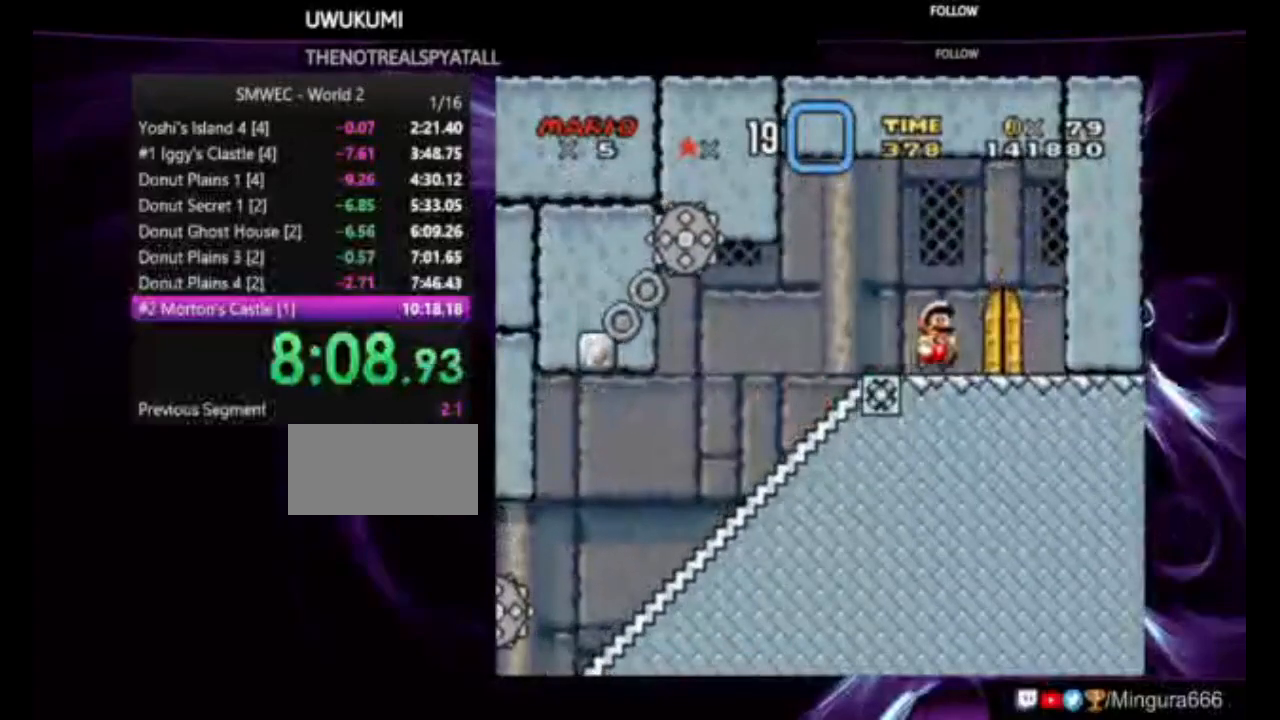
{"dt_ms": 500, "buttons": ["Y"], "events": [[183, "DPAD_RIGHT", "up"], [183, "DPAD_UP", "down"], [350, "DPAD_UP", "up"]]}
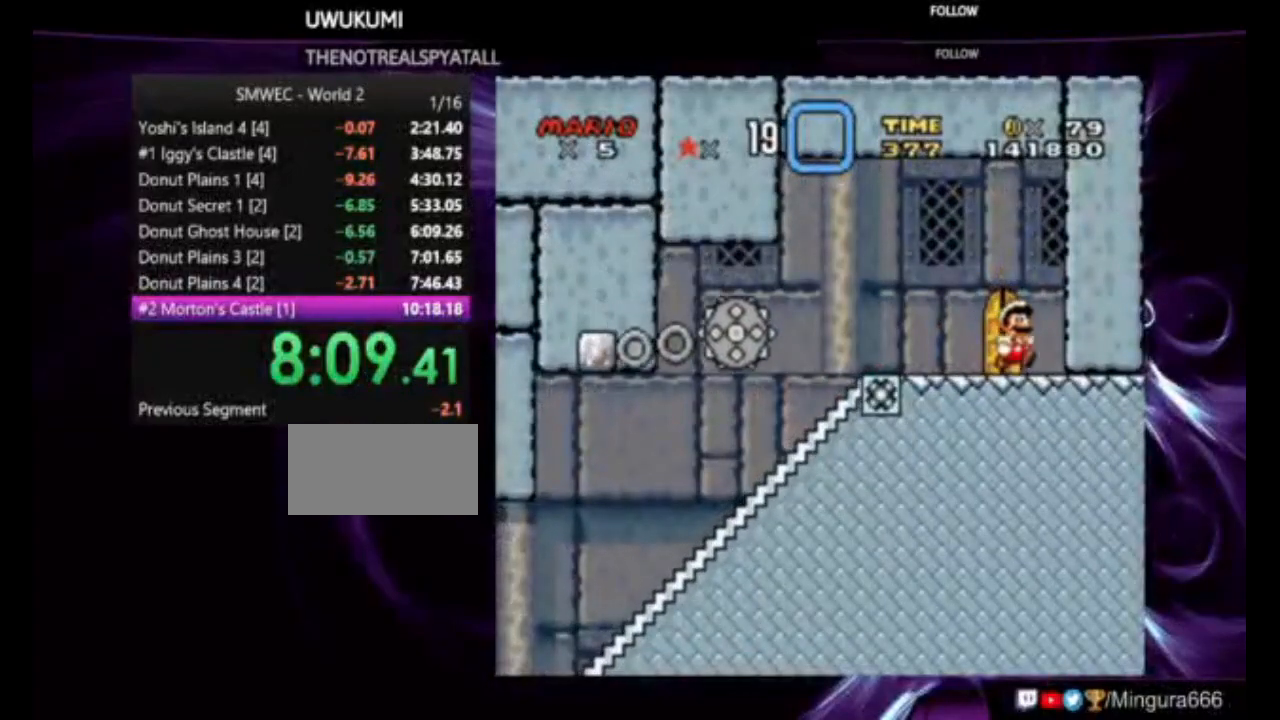
{"dt_ms": 500, "buttons": ["Y"], "events": [[117, "DPAD_LEFT", "down"], [183, "DPAD_LEFT", "up"], [250, "DPAD_UP", "down"], [450, "DPAD_UP", "up"]]}
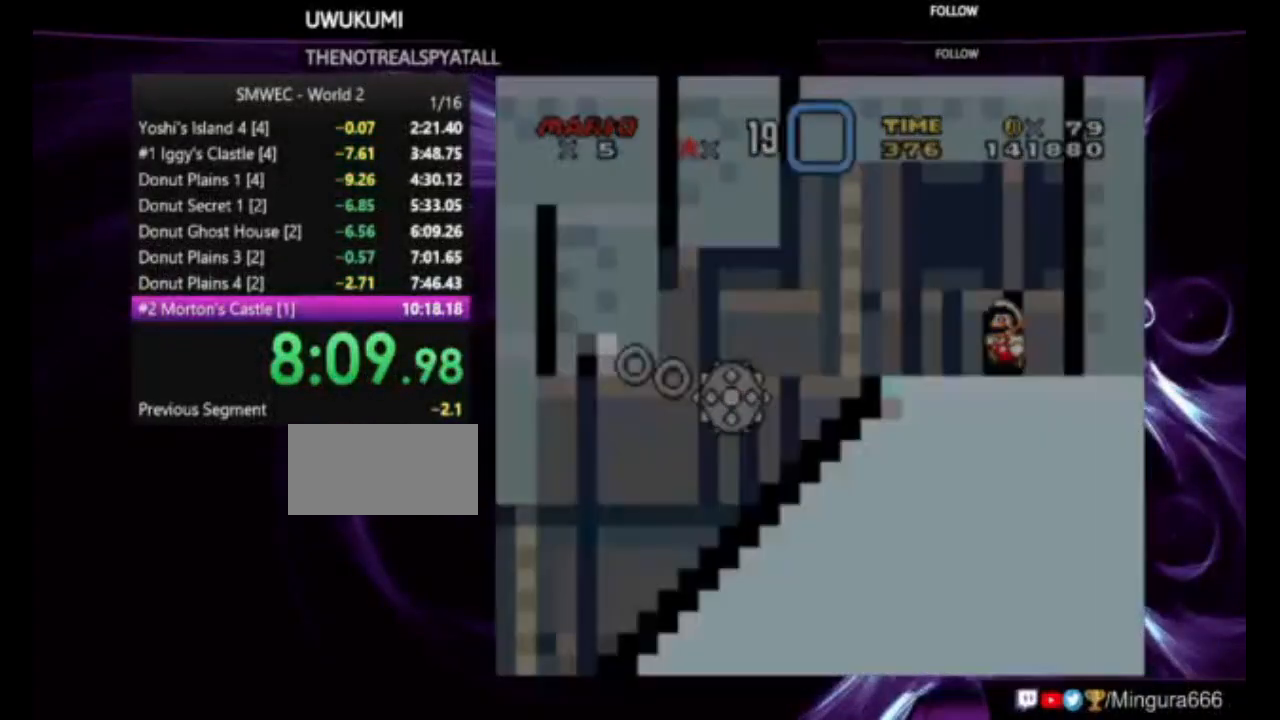
{"dt_ms": 500, "buttons": ["X", "DPAD_LEFT"], "events": [[117, "DPAD_LEFT", "down"], [383, "X", "down"], [450, "Y", "up"]]}
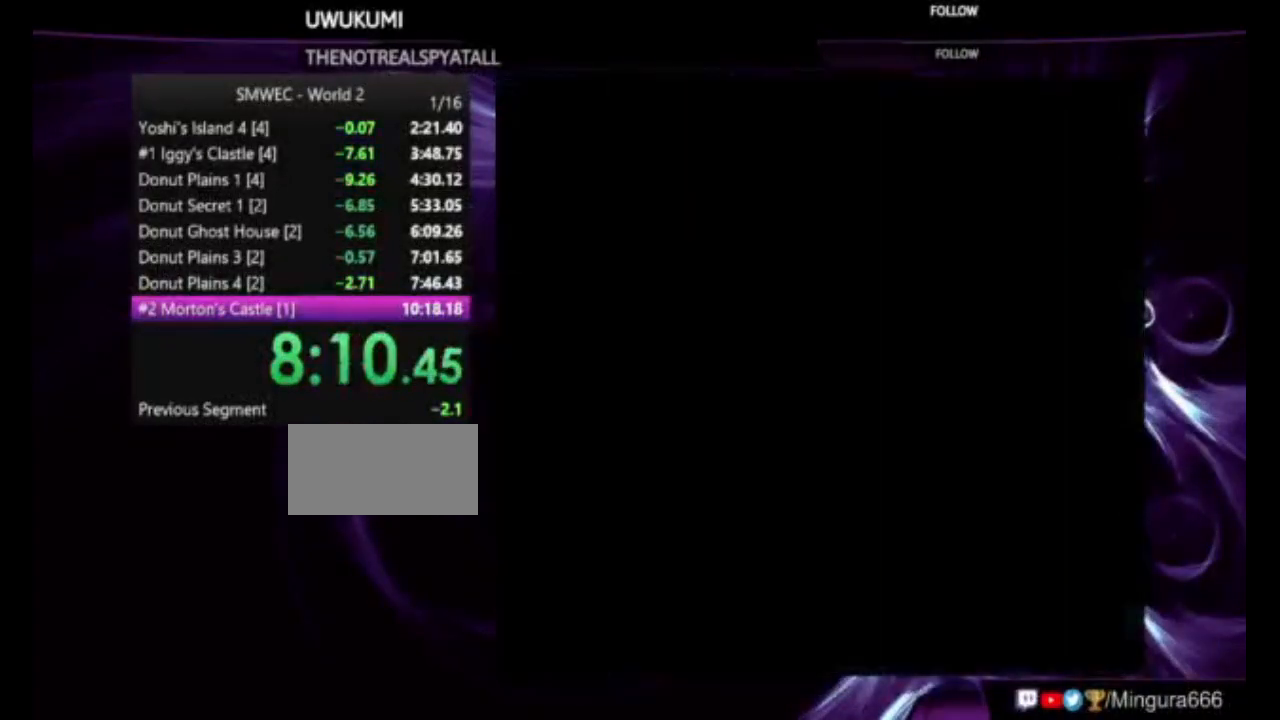
{"dt_ms": 500, "buttons": ["X", "DPAD_LEFT"], "events": []}
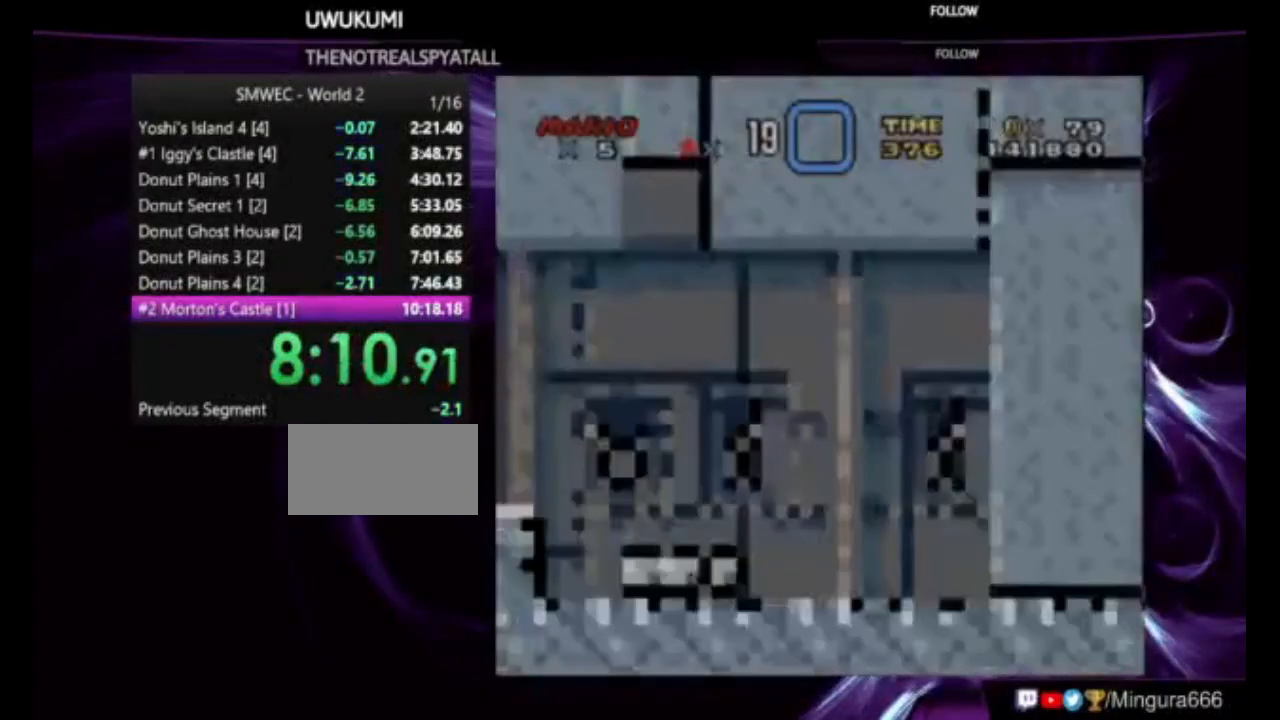
{"dt_ms": 500, "buttons": ["X", "DPAD_LEFT"], "events": []}
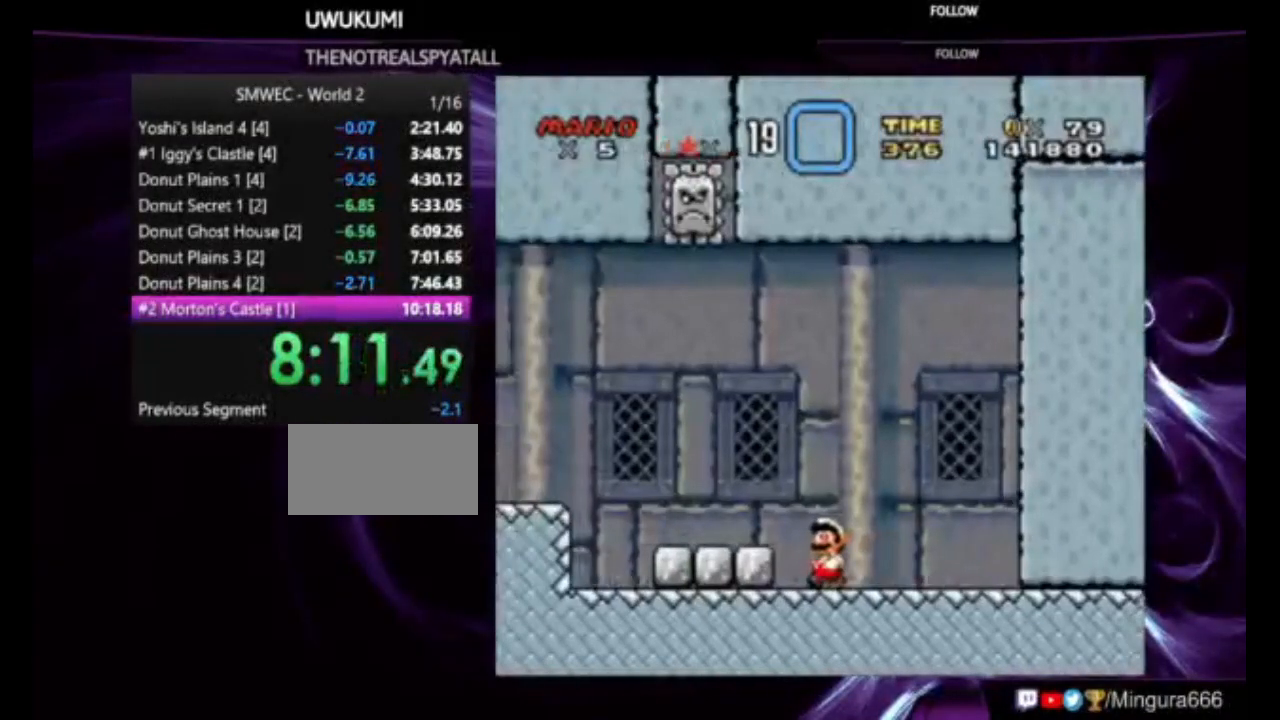
{"dt_ms": 500, "buttons": ["X"], "events": [[67, "DPAD_LEFT", "up"], [117, "DPAD_RIGHT", "down"], [483, "DPAD_RIGHT", "up"]]}
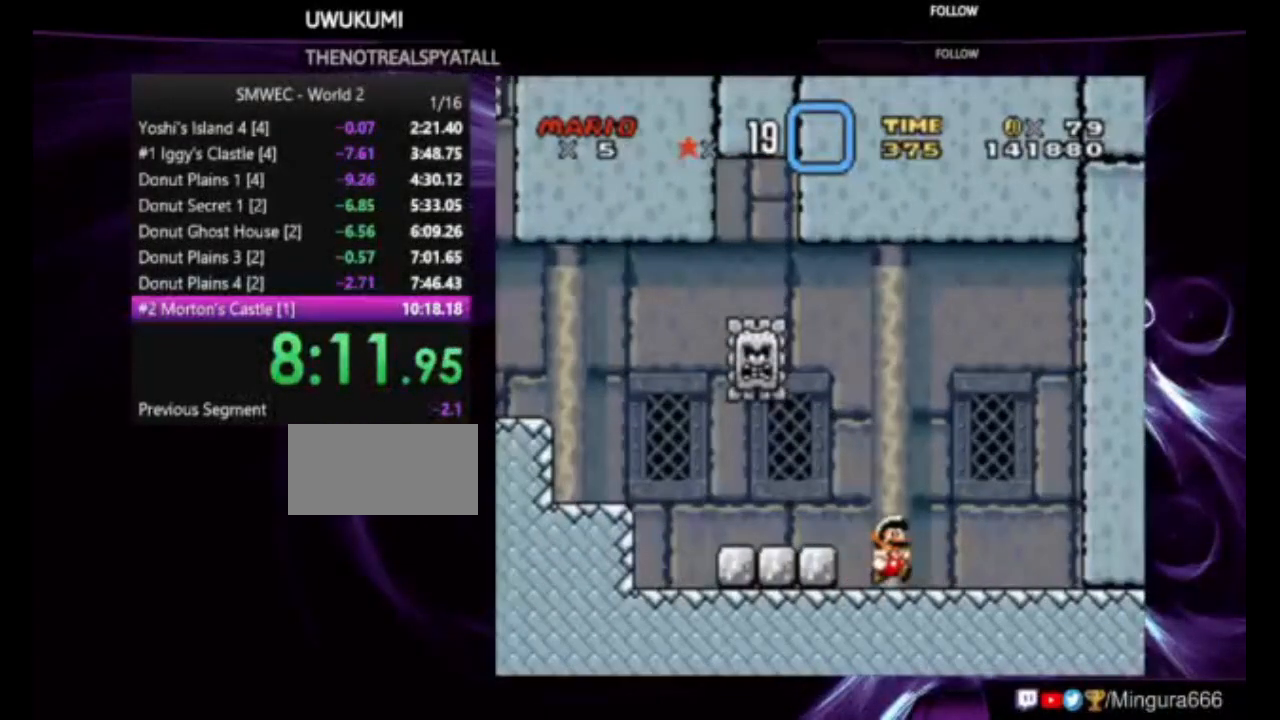
{"dt_ms": 500, "buttons": ["A", "X", "DPAD_LEFT"], "events": [[17, "DPAD_LEFT", "down"], [150, "A", "down"]]}
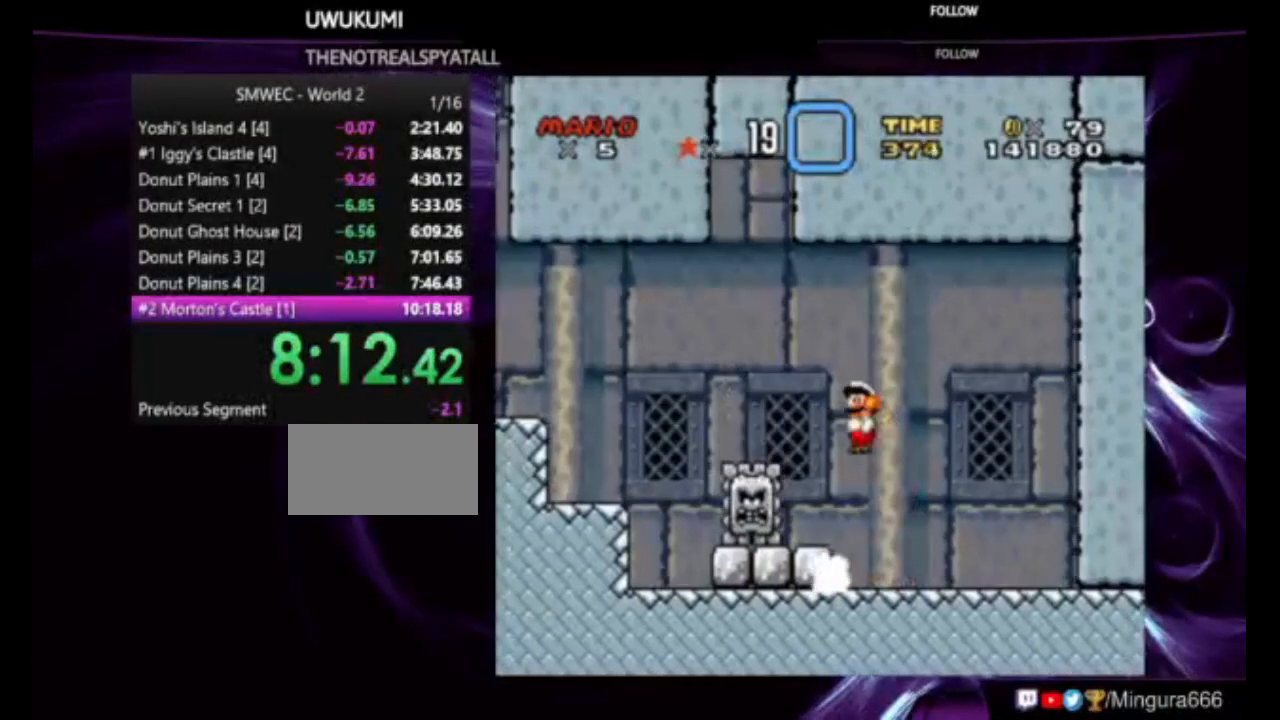
{"dt_ms": 500, "buttons": ["X", "DPAD_LEFT"], "events": [[117, "A", "up"], [283, "A", "down"], [483, "A", "up"]]}
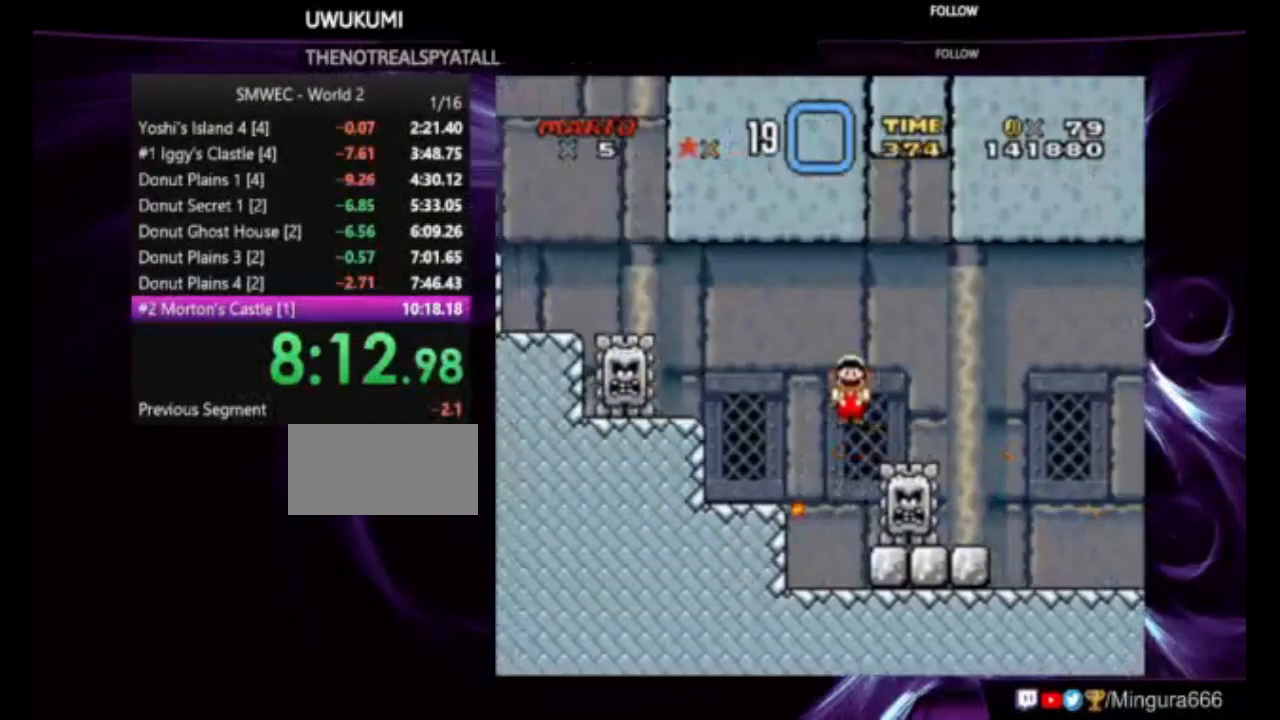
{"dt_ms": 500, "buttons": ["Y"], "events": [[50, "DPAD_LEFT", "up"], [350, "X", "up"], [483, "Y", "down"]]}
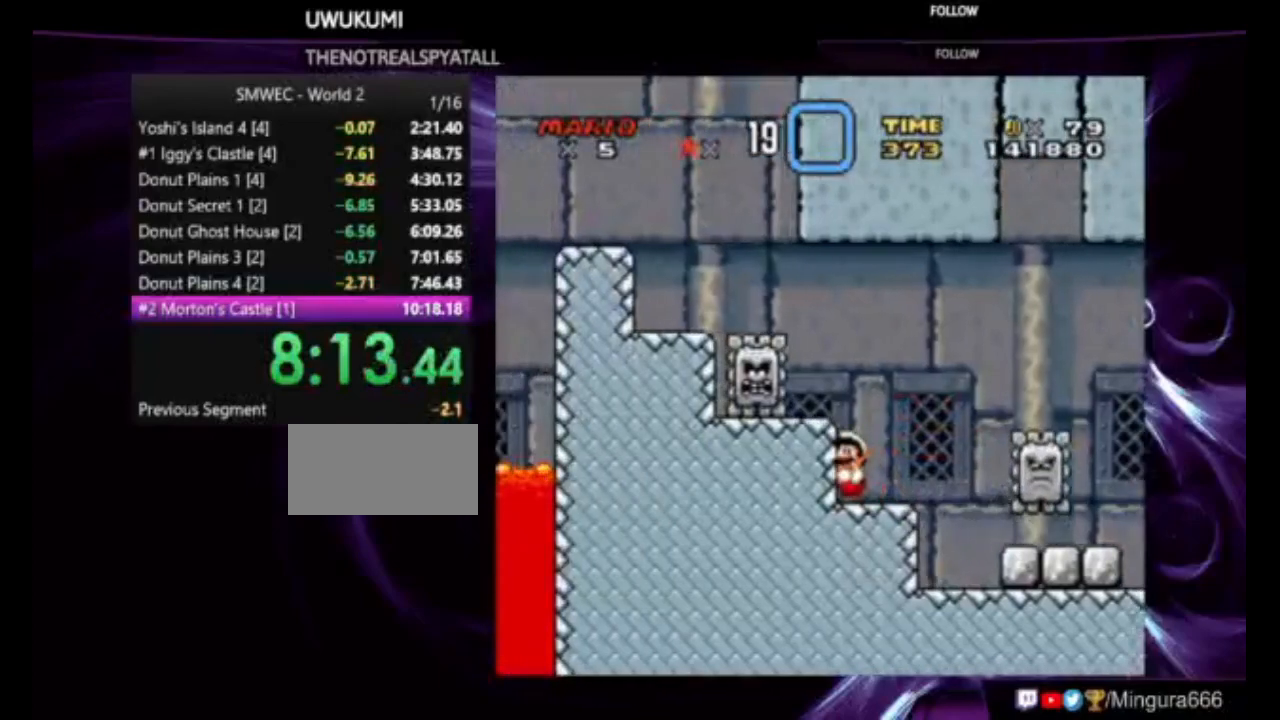
{"dt_ms": 500, "buttons": ["Y"], "events": [[317, "B", "down"], [383, "DPAD_LEFT", "down"], [417, "B", "up"], [483, "DPAD_LEFT", "up"]]}
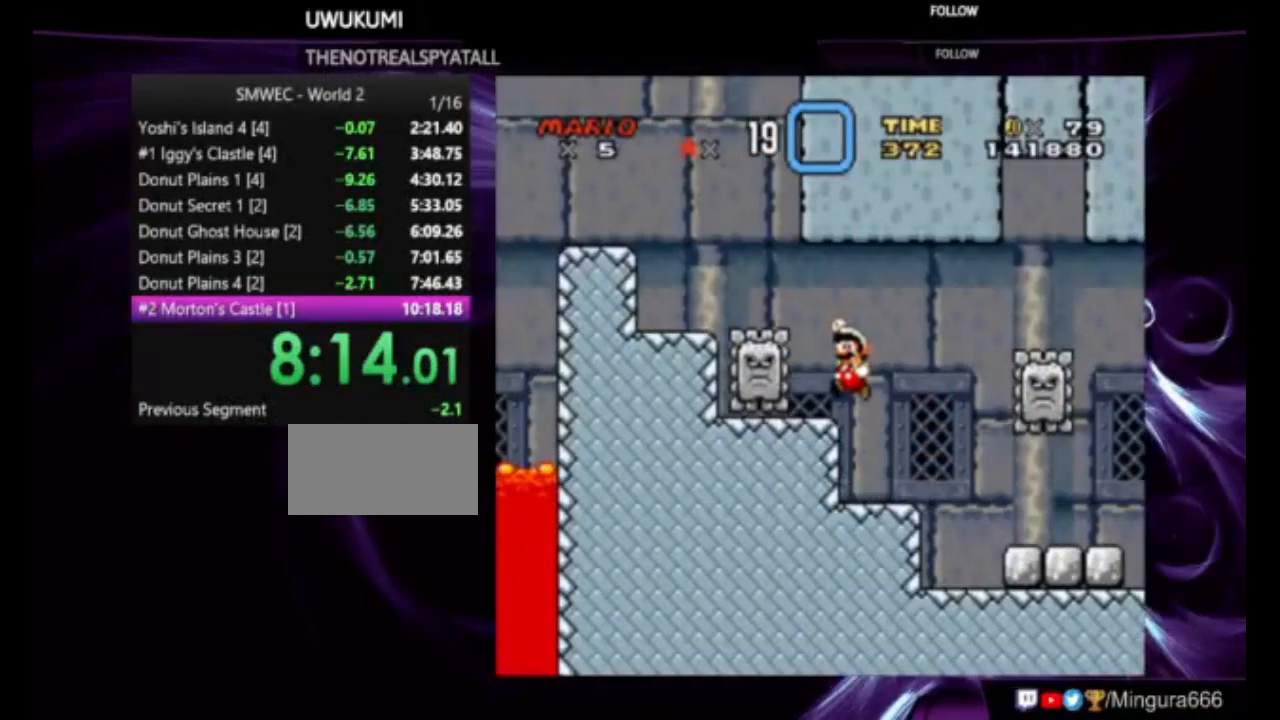
{"dt_ms": 500, "buttons": ["Y"], "events": [[50, "Y", "up"], [117, "Y", "down"], [217, "Y", "up"], [250, "Y", "down"]]}
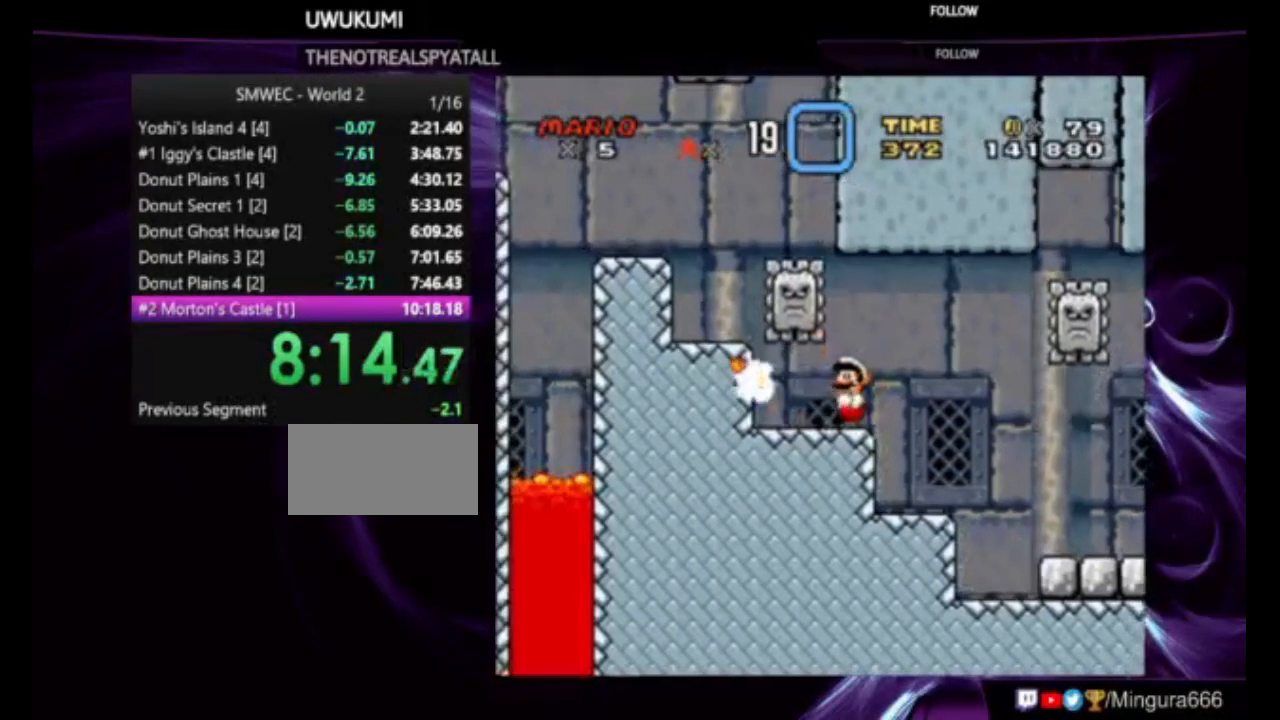
{"dt_ms": 500, "buttons": ["B", "Y", "DPAD_LEFT"], "events": [[17, "DPAD_LEFT", "down"], [450, "B", "down"]]}
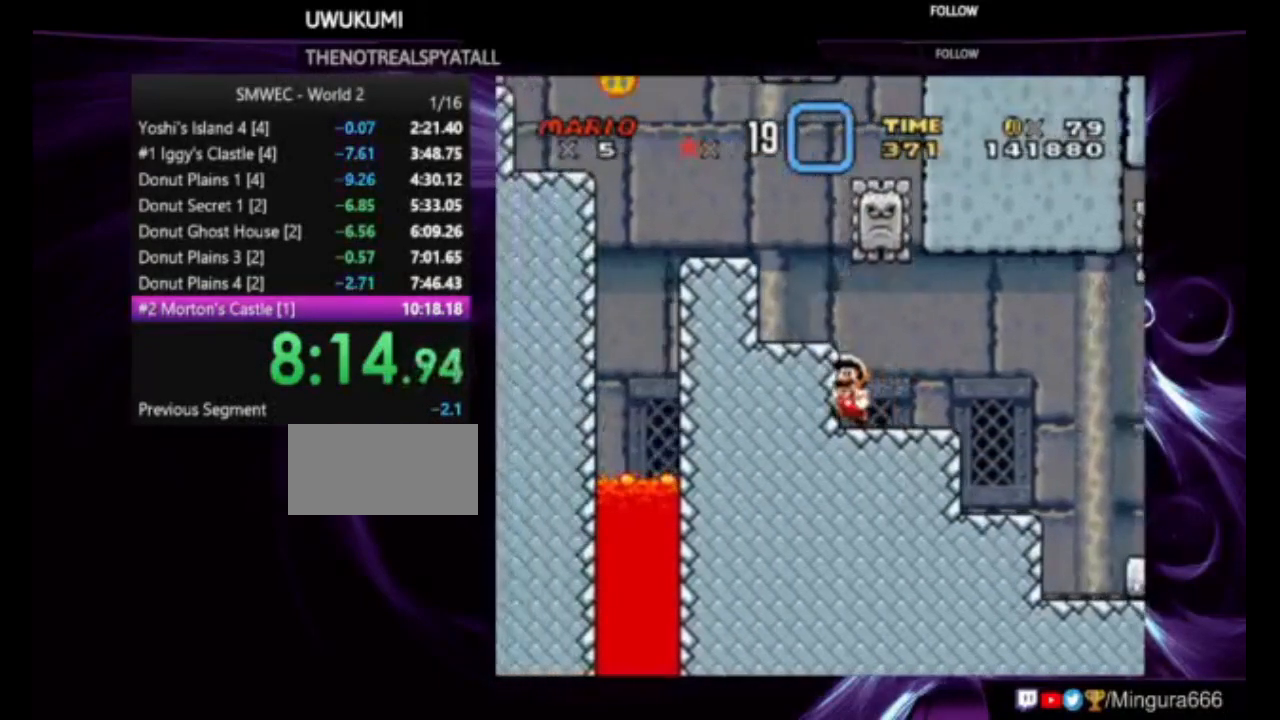
{"dt_ms": 500, "buttons": ["Y", "DPAD_LEFT"], "events": [[17, "B", "up"]]}
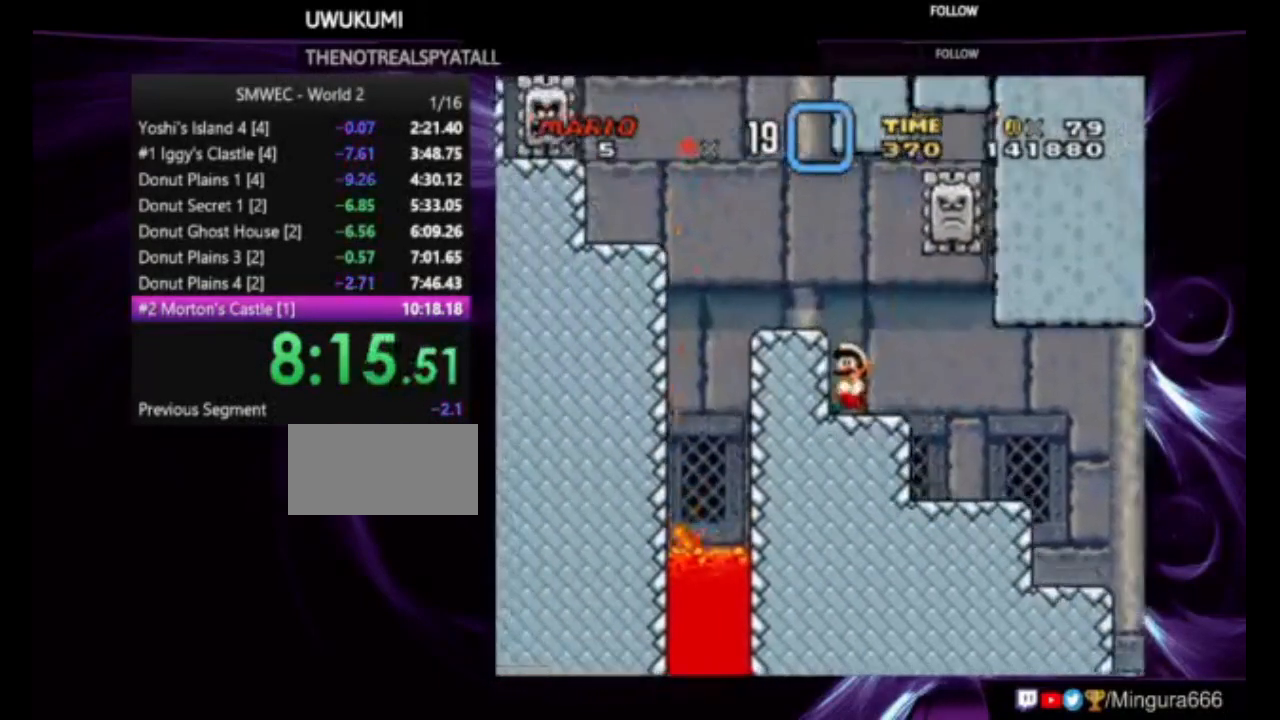
{"dt_ms": 500, "buttons": ["Y", "DPAD_LEFT"], "events": [[50, "B", "down"], [150, "B", "up"], [283, "DPAD_LEFT", "up"], [417, "DPAD_LEFT", "down"]]}
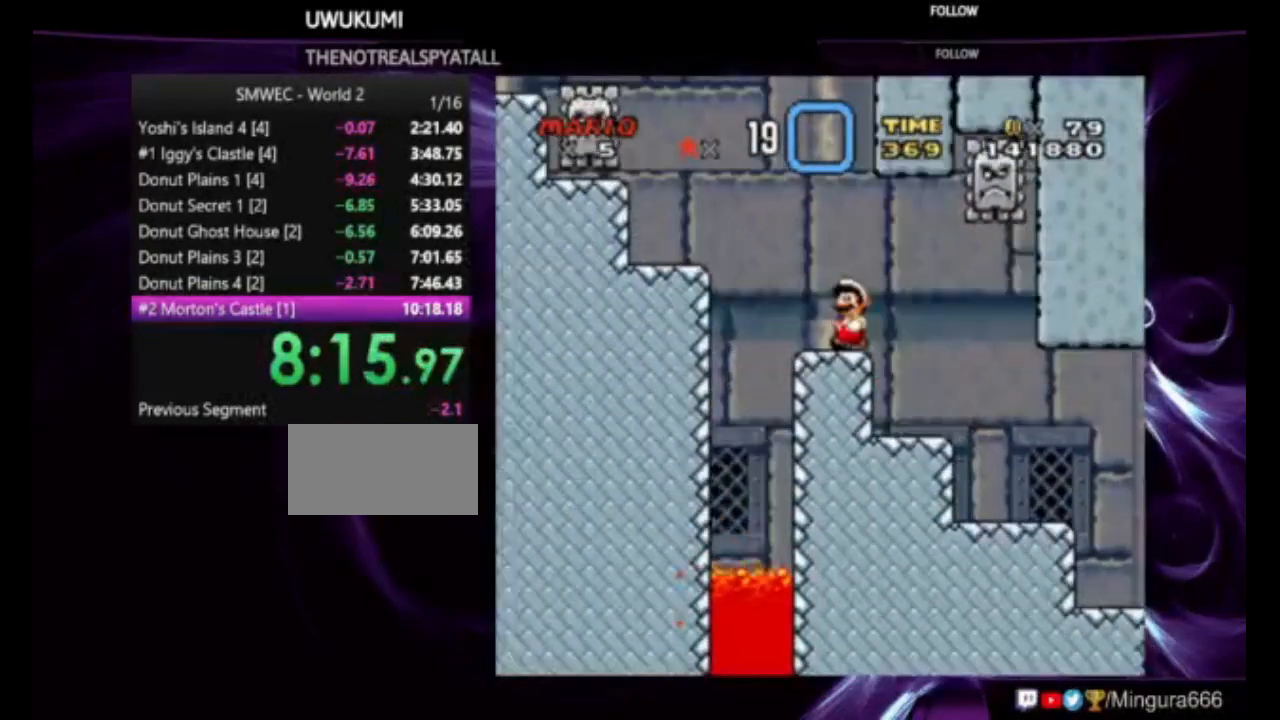
{"dt_ms": 500, "buttons": ["Y", "DPAD_LEFT"], "events": [[83, "B", "down"], [450, "B", "up"]]}
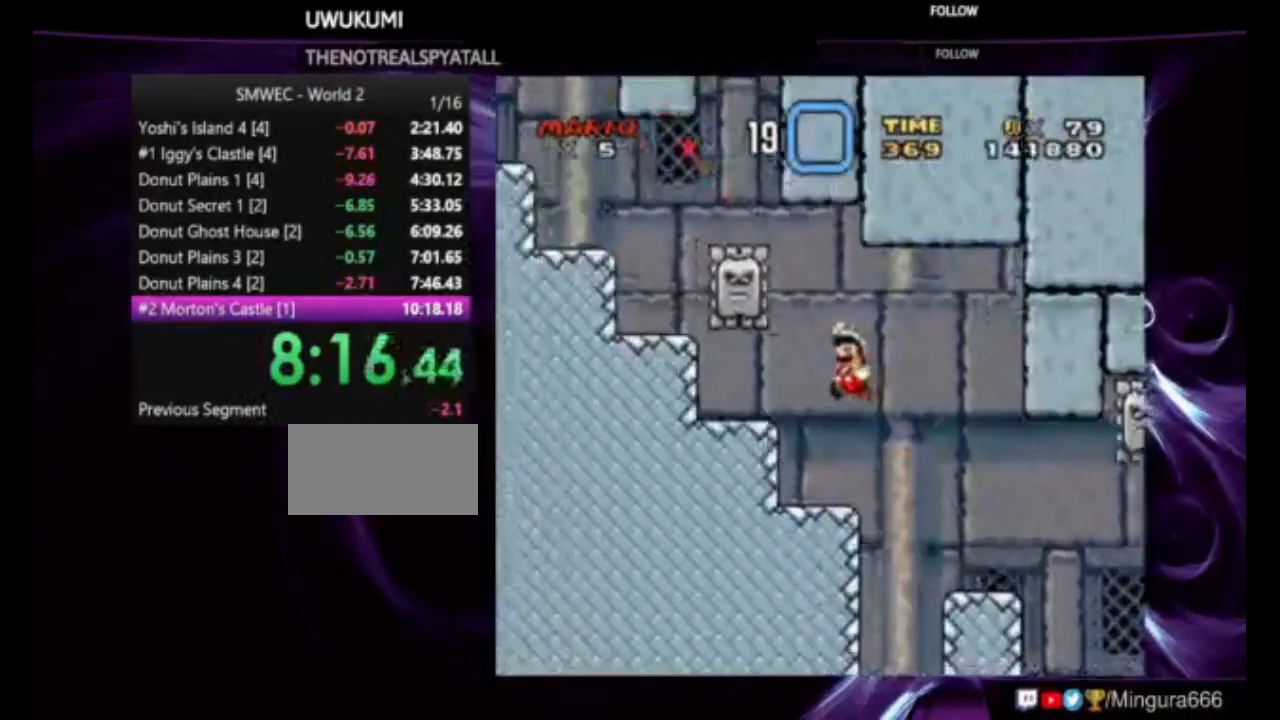
{"dt_ms": 500, "buttons": ["Y", "DPAD_LEFT"]}
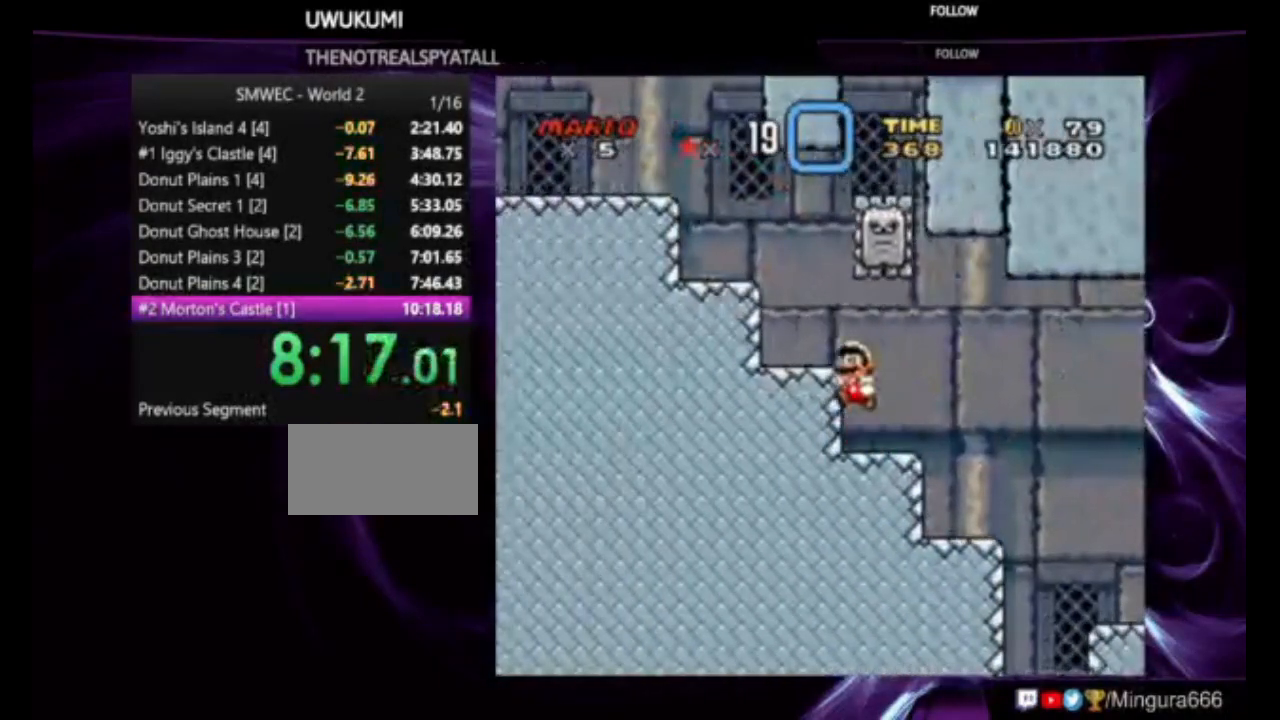
{"dt_ms": 500, "buttons": ["B", "Y", "DPAD_LEFT"], "events": [[383, "B", "down"]]}
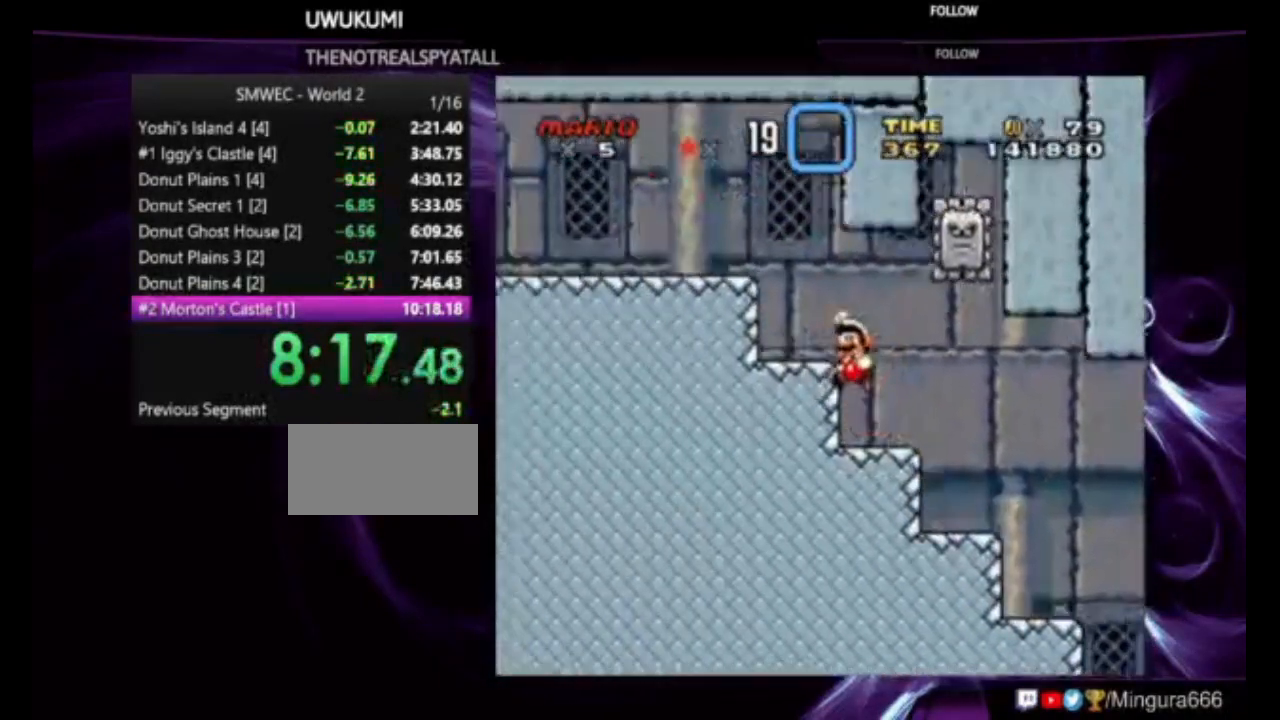
{"dt_ms": 500, "buttons": ["Y", "DPAD_LEFT"], "events": [[450, "B", "up"]]}
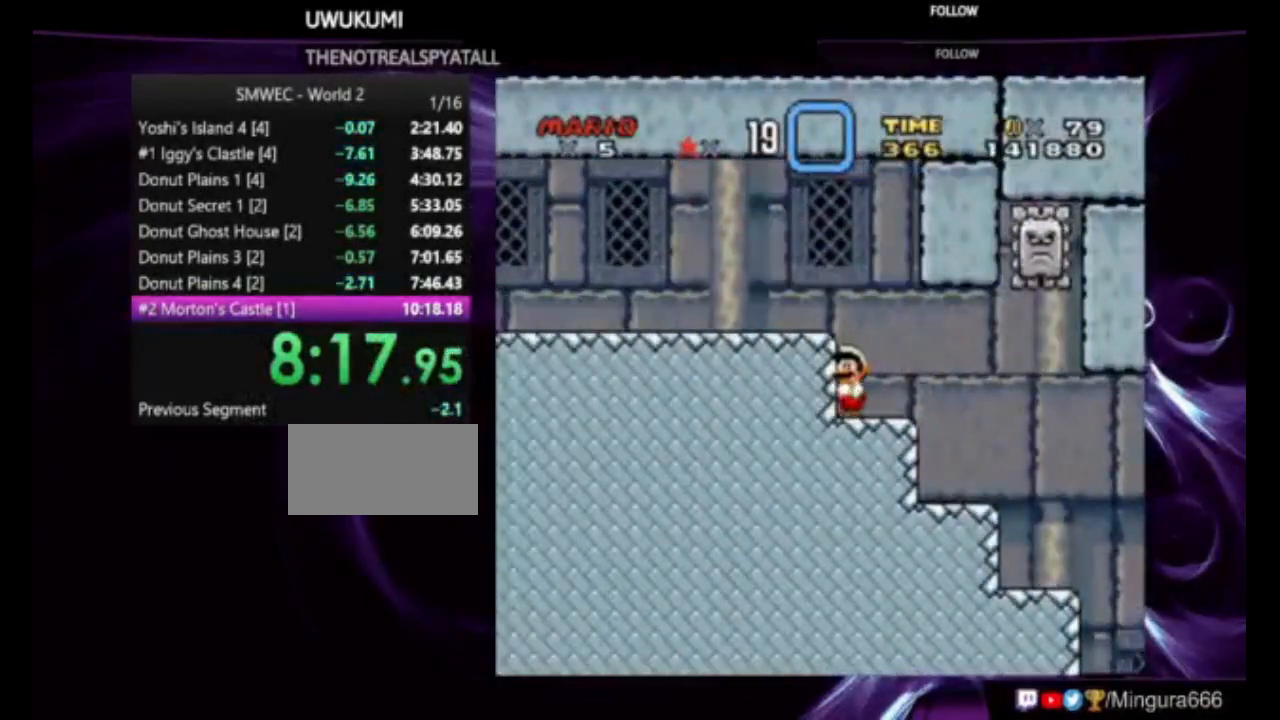
{"dt_ms": 500, "buttons": ["Y", "DPAD_LEFT"], "events": [[83, "B", "down"], [217, "B", "up"]]}
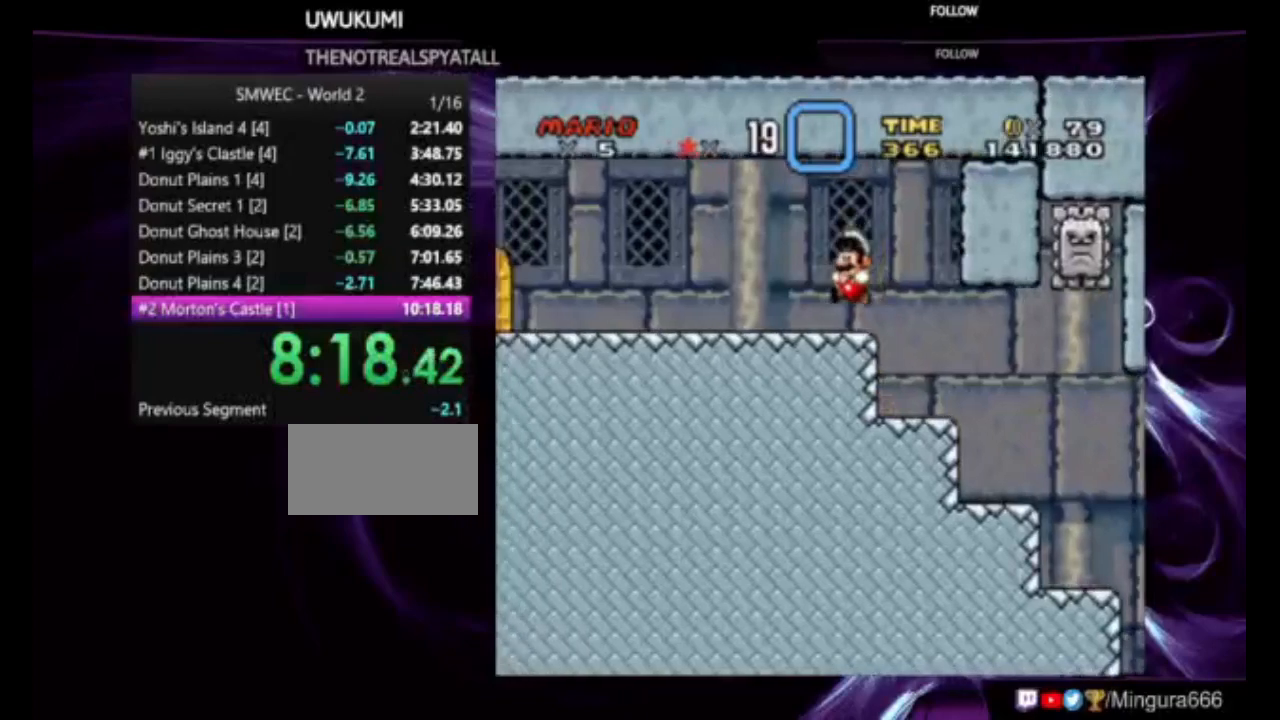
{"dt_ms": 500, "buttons": ["Y", "DPAD_LEFT"], "events": []}
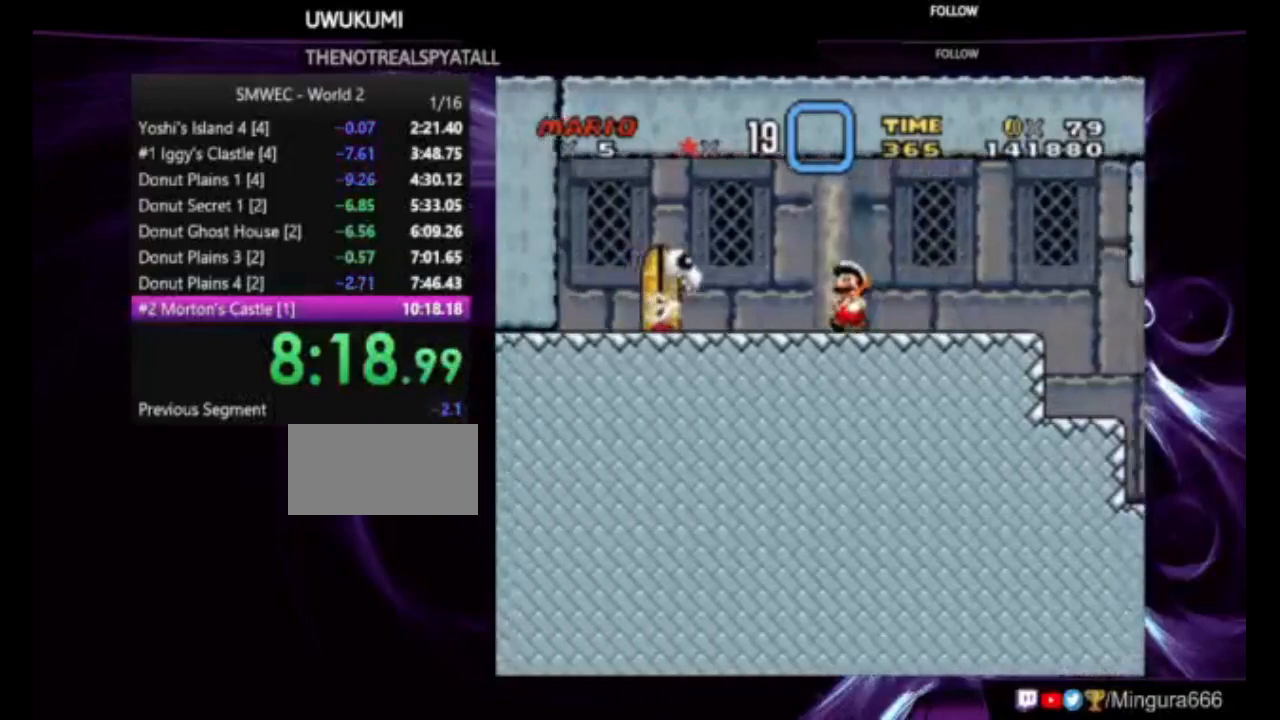
{"dt_ms": 500, "buttons": ["Y"], "events": [[50, "B", "down"], [150, "B", "up"], [283, "DPAD_LEFT", "up"]]}